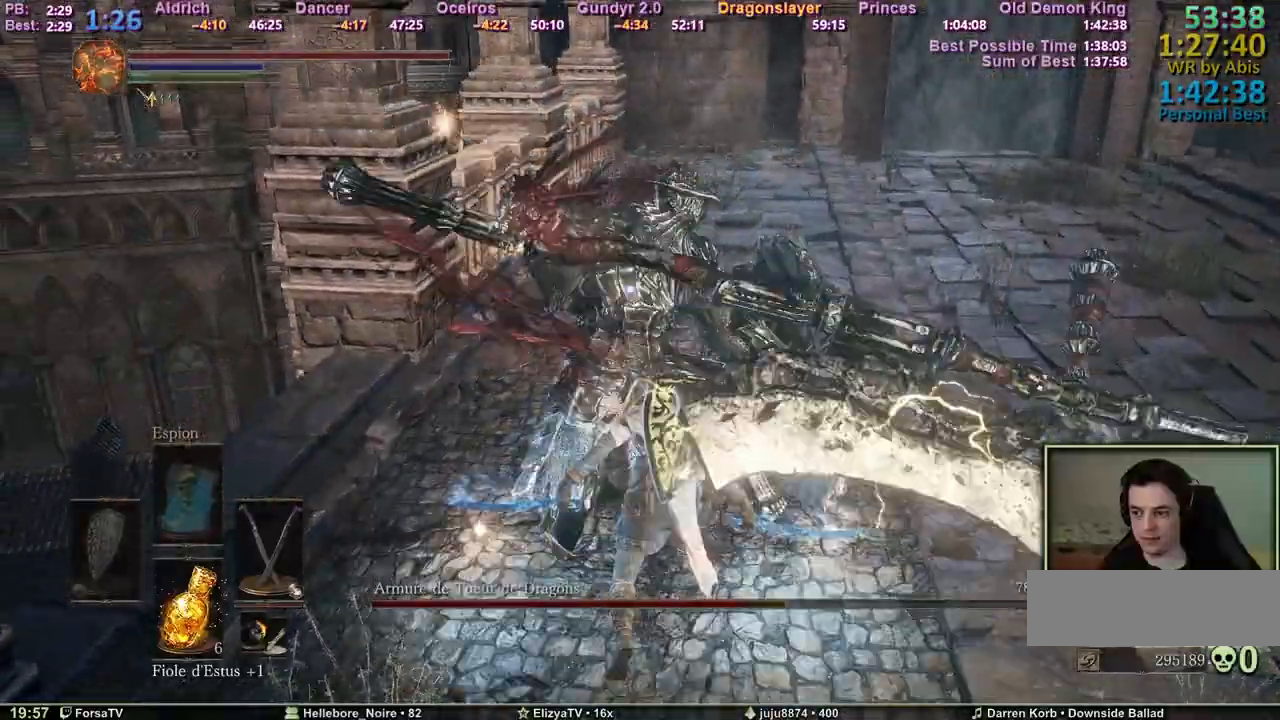
Gameplay with keyboard and mouse; each line is a JSON object with the keys and mouse buttons held at the frame after it. "events" lists presses ("down") and releases ("up") of "1", "2", "3", "4", "5", "6", "a", "c", "ctrl", "d", "e", "escape", "f", "g", "k", "l", "q", "r", "right", "s", "shift", "space", "tab", "z", "mouse_wheel" and "mouse_mb4" between this image and that frame as [ms after this image, input, new state], when the widget could be followed in between. "mouse_wheel", "mouse_mb4" = the "wheel", "mb4" buttons of the "mouse" list. No other keys are recorded. "wheel" means that the mouse wheel is clicked or scrolled. Mouse movement is not recorded. Not read: other_keys.
{"keys": ["q", "z"], "mouse": [], "events": []}
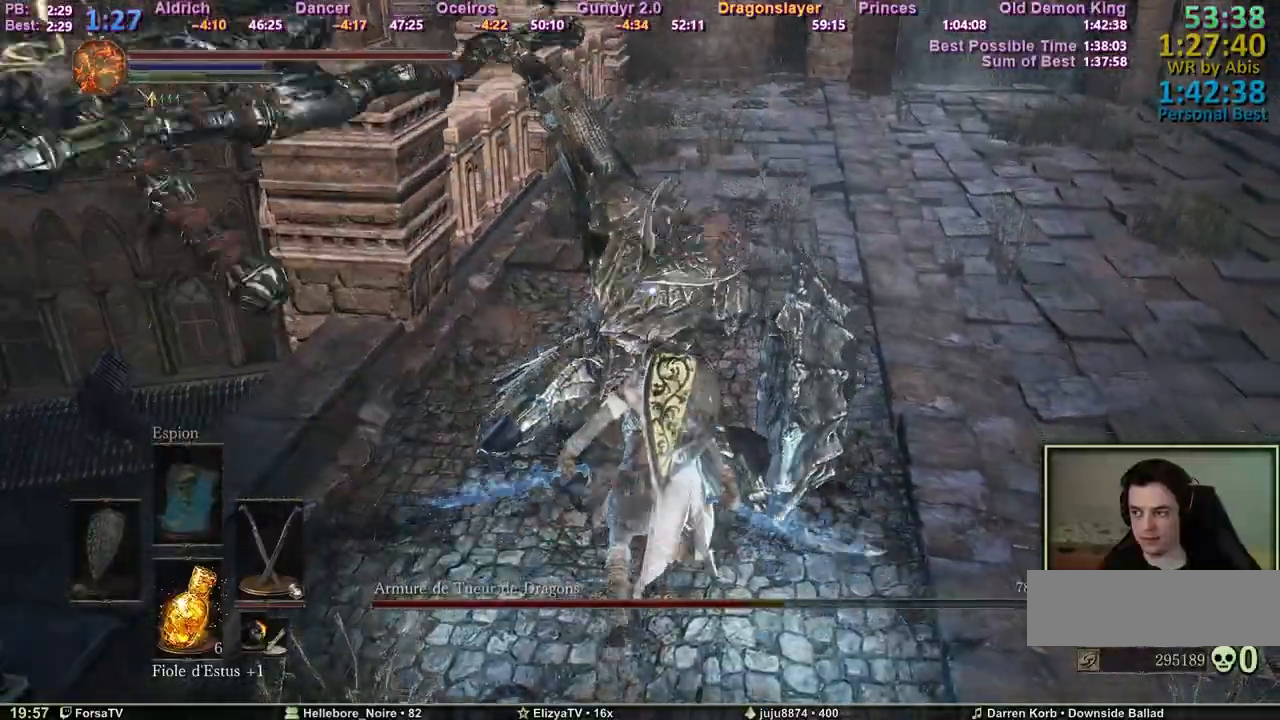
{"keys": ["q", "z"], "mouse": [], "events": []}
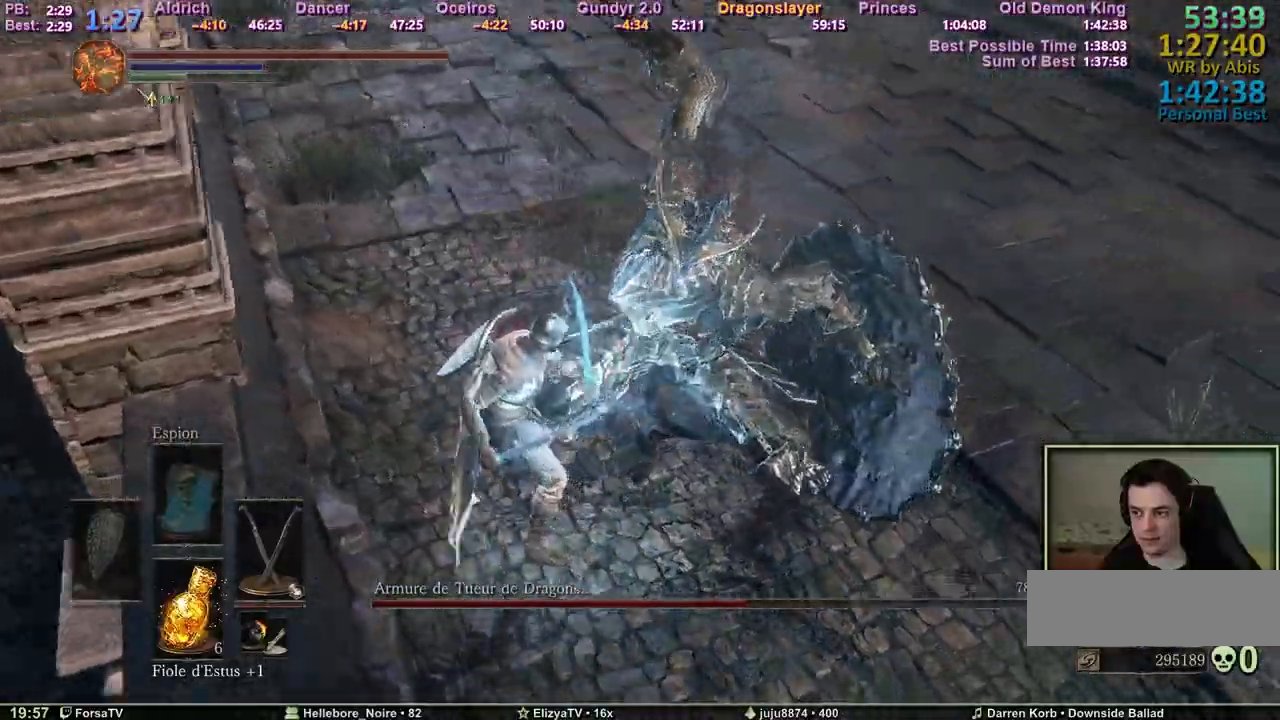
{"keys": ["q"], "mouse": [], "events": [[100, "z", "up"]]}
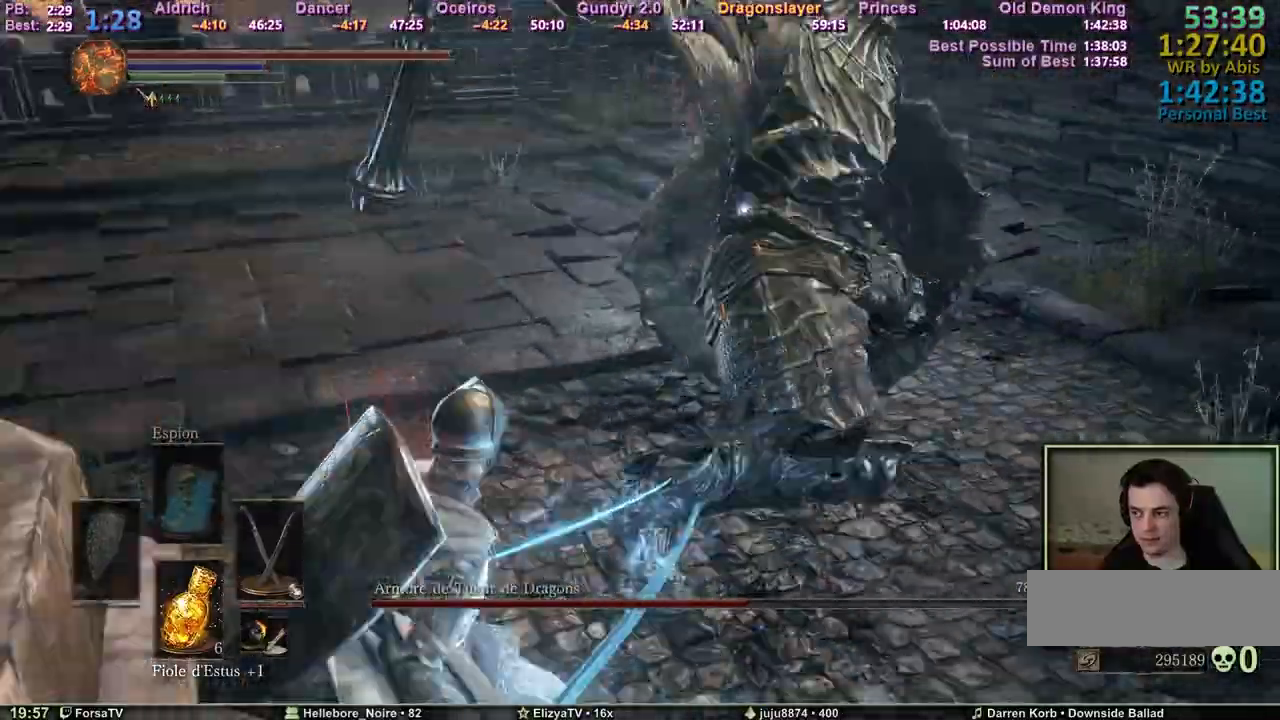
{"keys": ["d", "z"], "mouse": [], "events": [[150, "d", "down"], [200, "z", "down"], [300, "q", "up"]]}
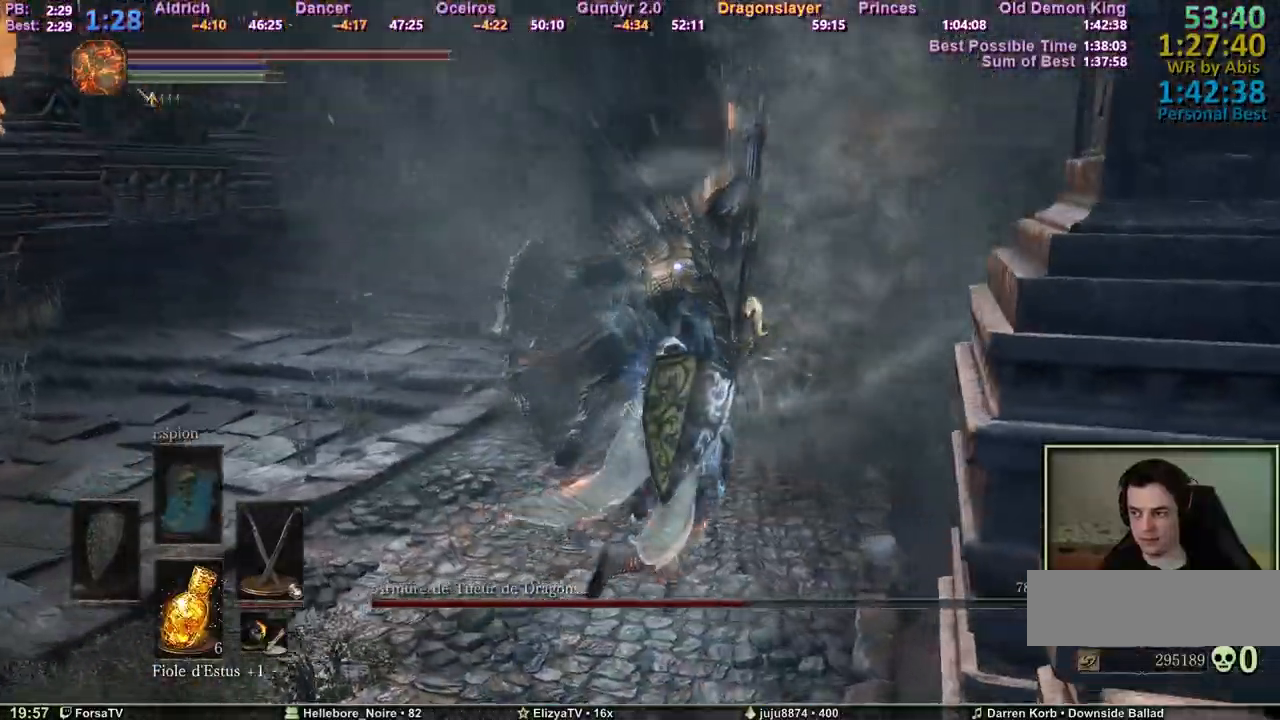
{"keys": ["d", "z"], "mouse": [], "events": [[33, "mouse_wheel", "down"], [167, "mouse_wheel", "up"]]}
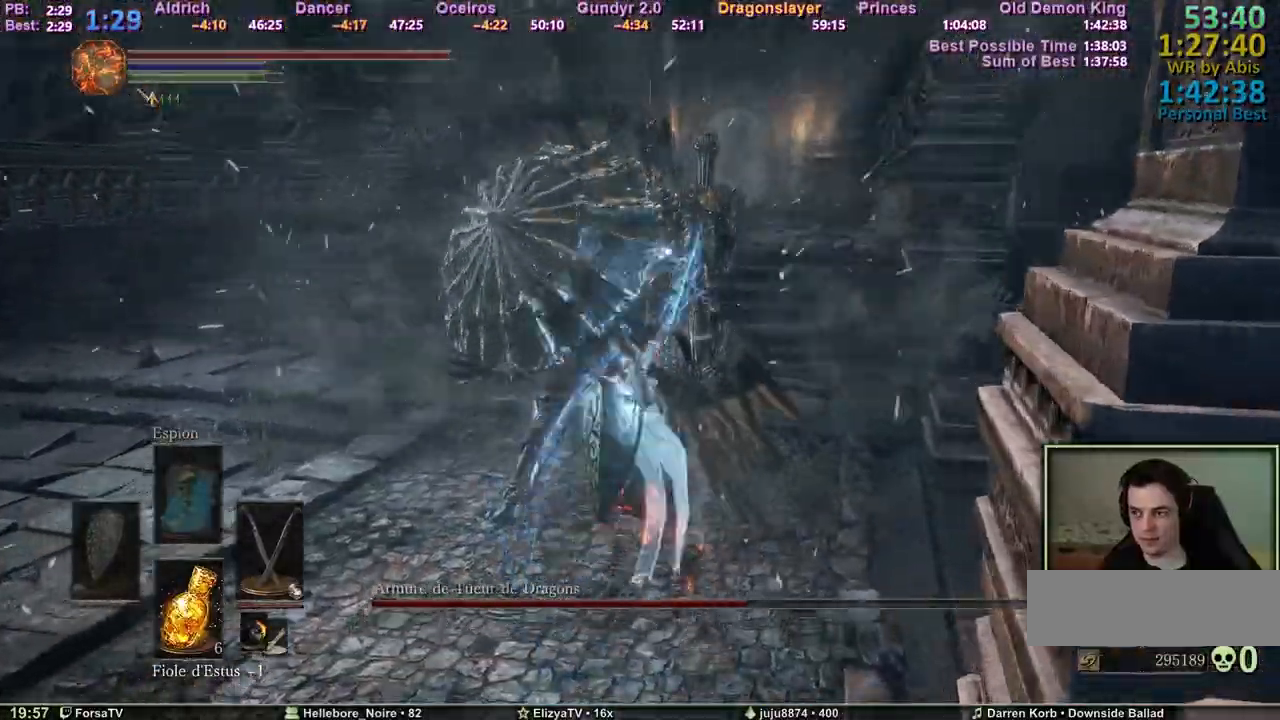
{"keys": ["d", "z"], "mouse": [], "events": [[100, "mouse_wheel", "down"], [233, "mouse_wheel", "up"]]}
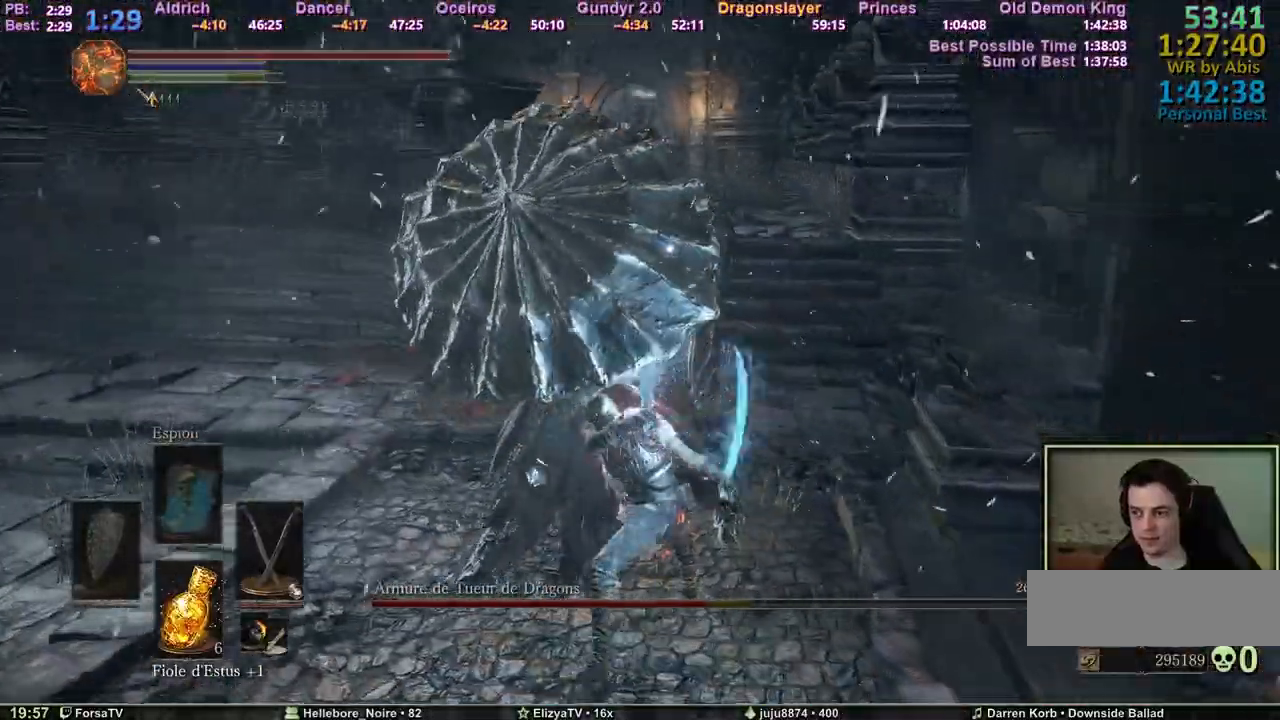
{"keys": ["d", "z"], "mouse": ["wheel"], "events": [[350, "mouse_wheel", "down"]]}
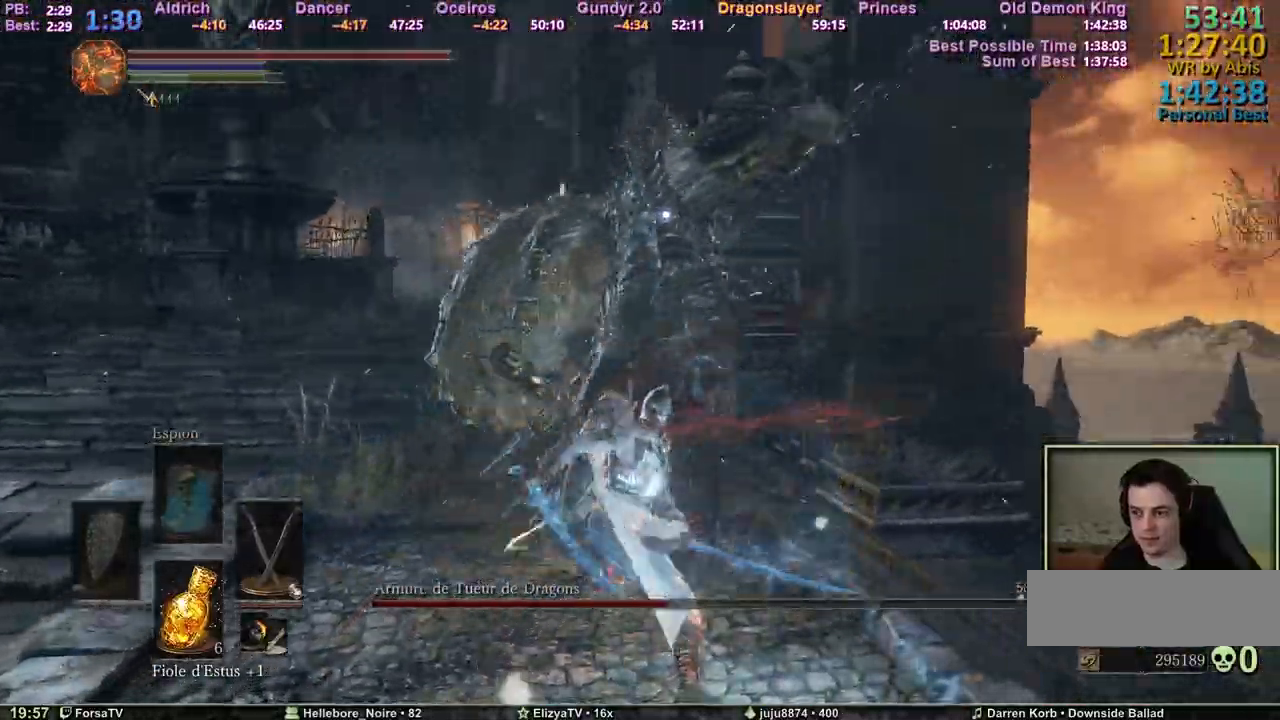
{"keys": ["d"], "mouse": [], "events": [[83, "mouse_wheel", "up"], [450, "z", "up"]]}
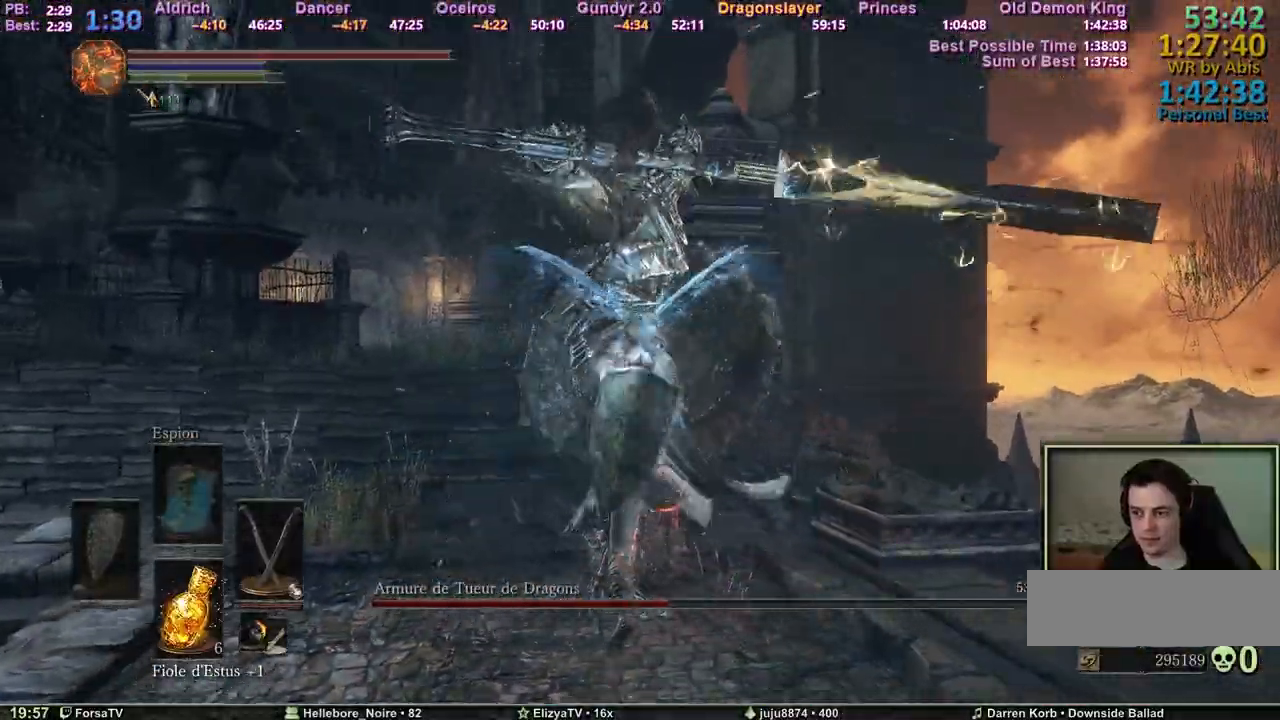
{"keys": ["d", "s"], "mouse": [], "events": [[50, "s", "down"]]}
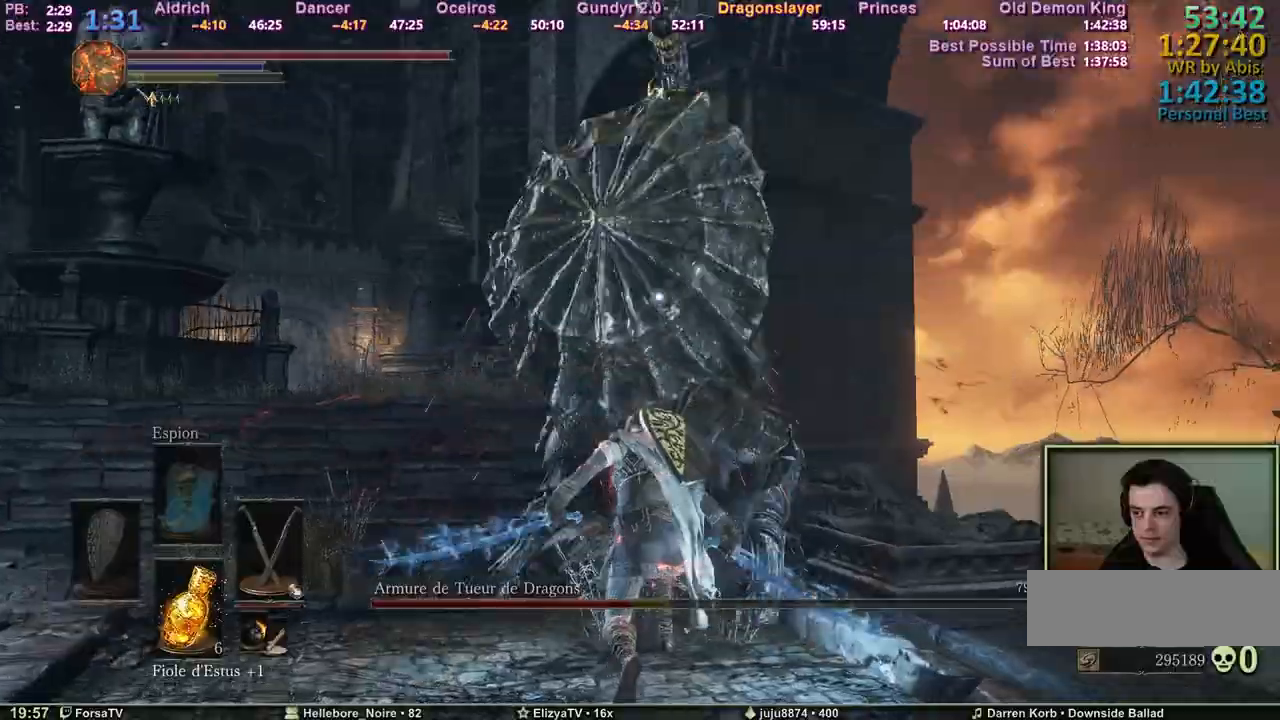
{"keys": ["d", "s"], "mouse": [], "events": [[383, "d", "up"], [483, "d", "down"]]}
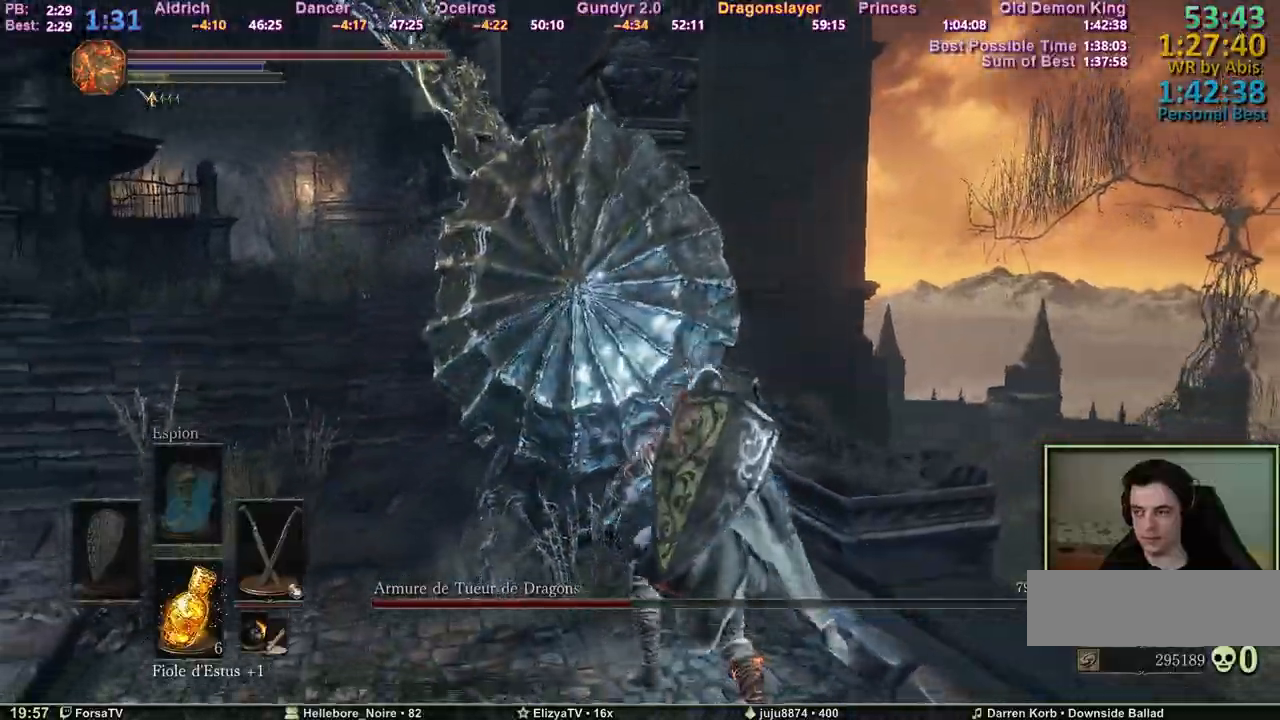
{"keys": ["d"], "mouse": [], "events": [[400, "s", "up"]]}
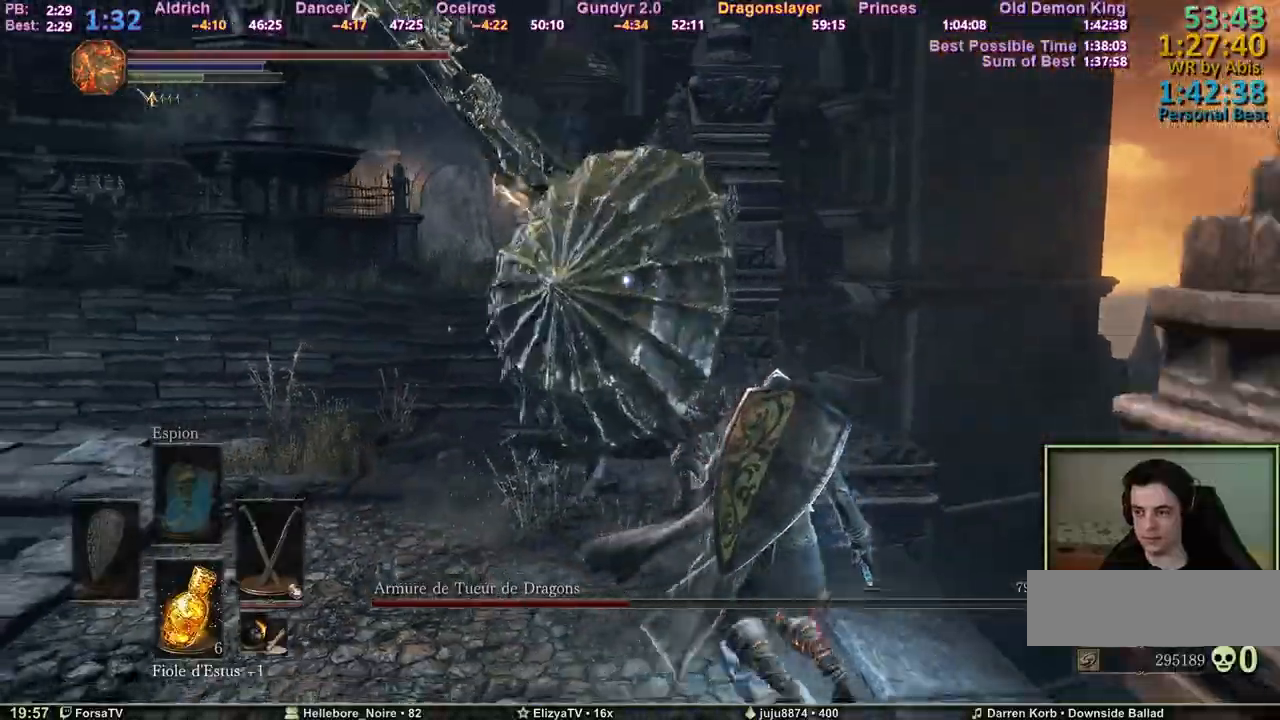
{"keys": ["z"], "mouse": [], "events": [[50, "z", "down"], [100, "d", "up"], [283, "space", "down"], [333, "space", "up"]]}
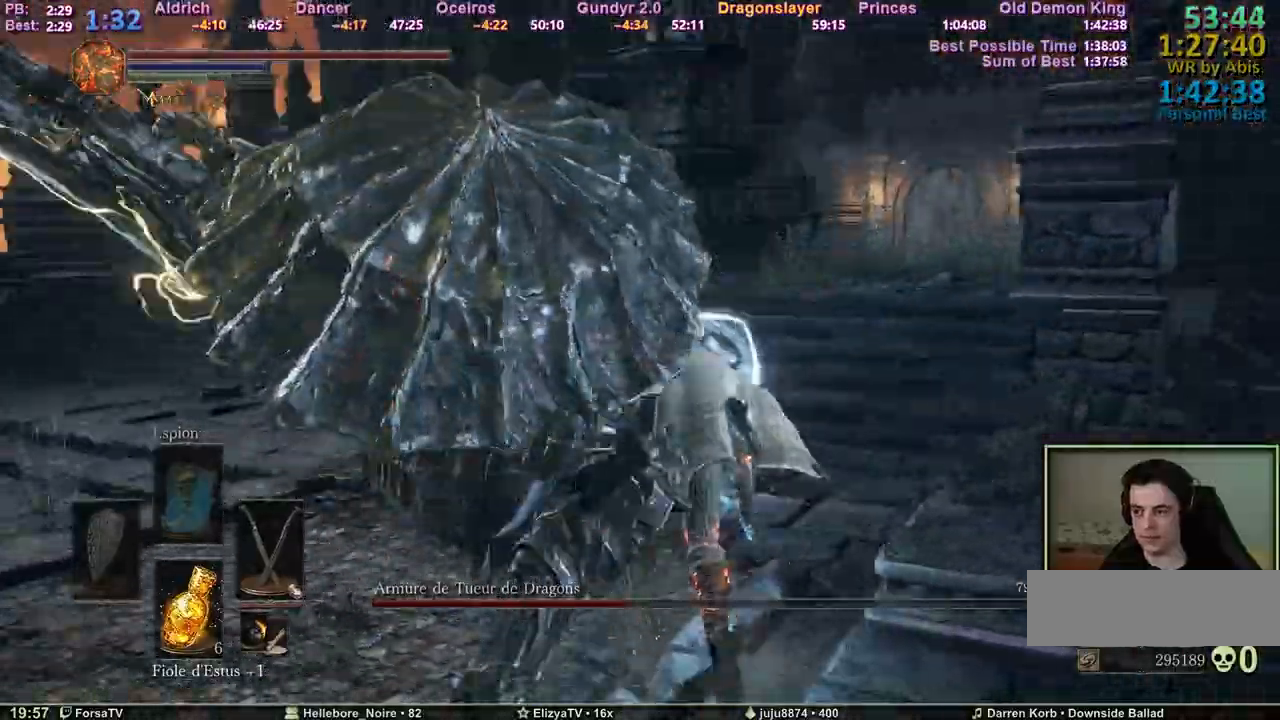
{"keys": ["z"], "mouse": [], "events": []}
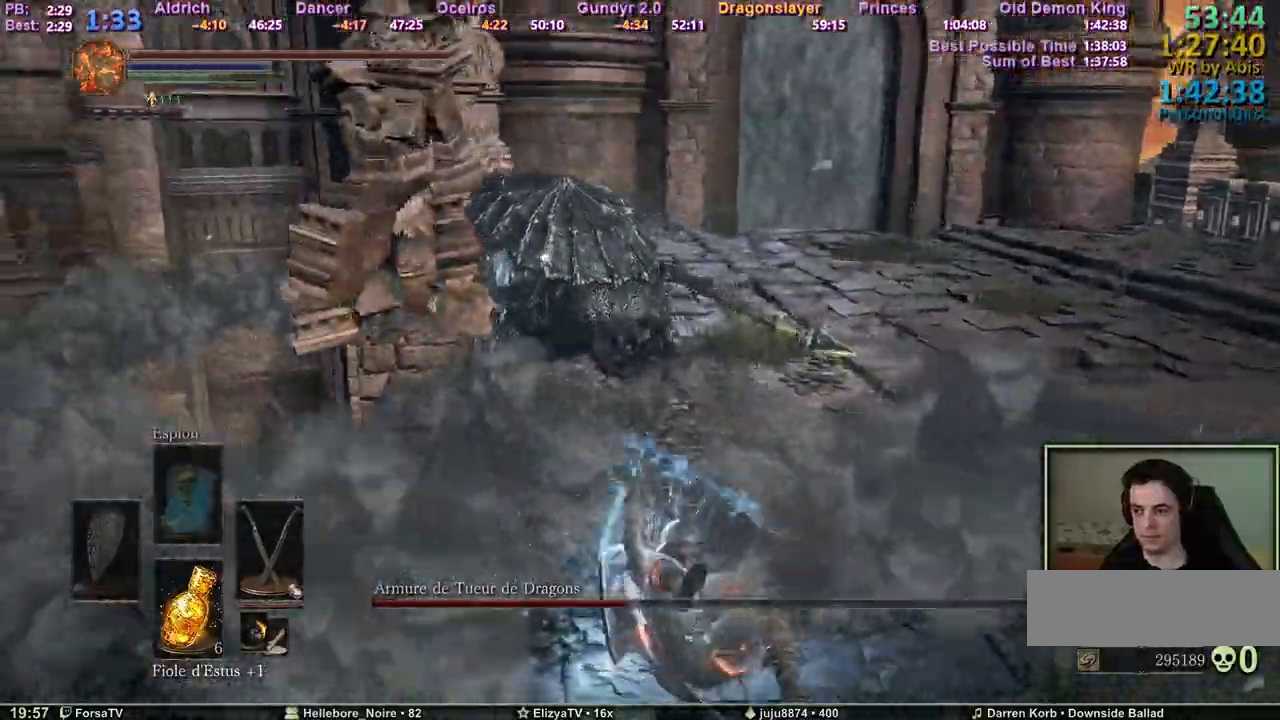
{"keys": ["z"], "mouse": ["wheel"], "events": [[500, "mouse_wheel", "down"]]}
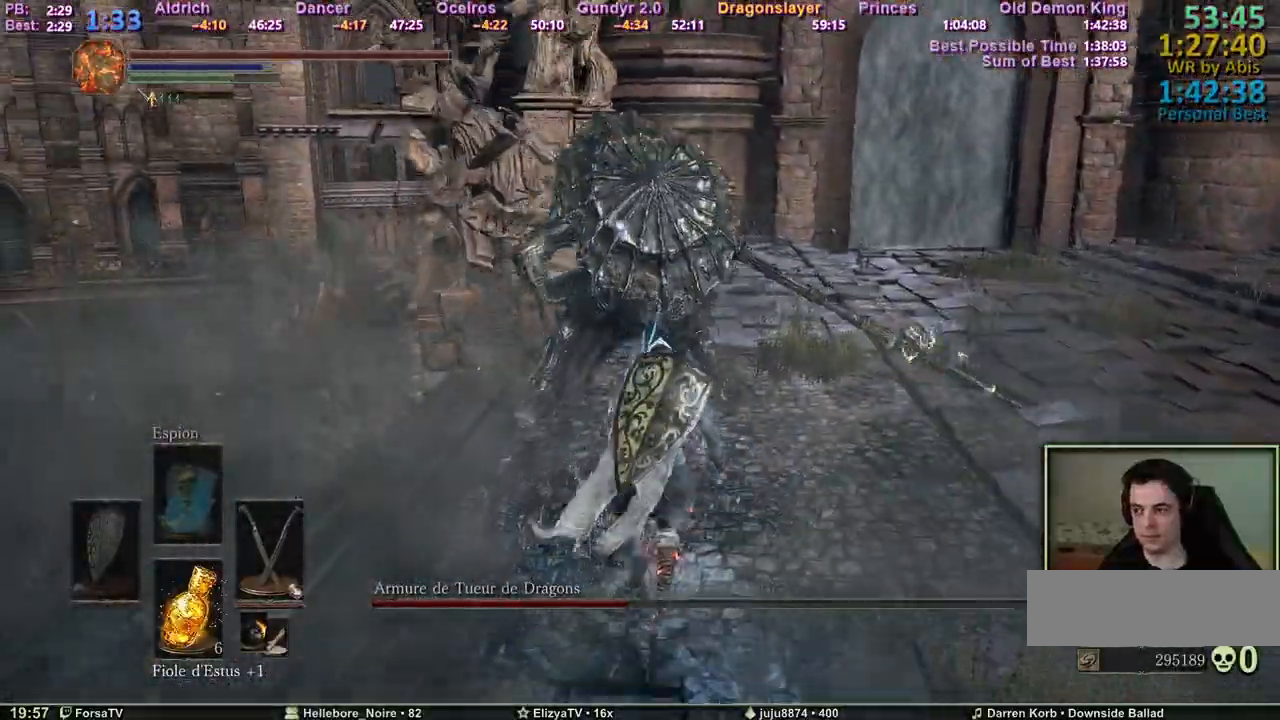
{"keys": ["z"], "mouse": [], "events": [[133, "mouse_wheel", "up"]]}
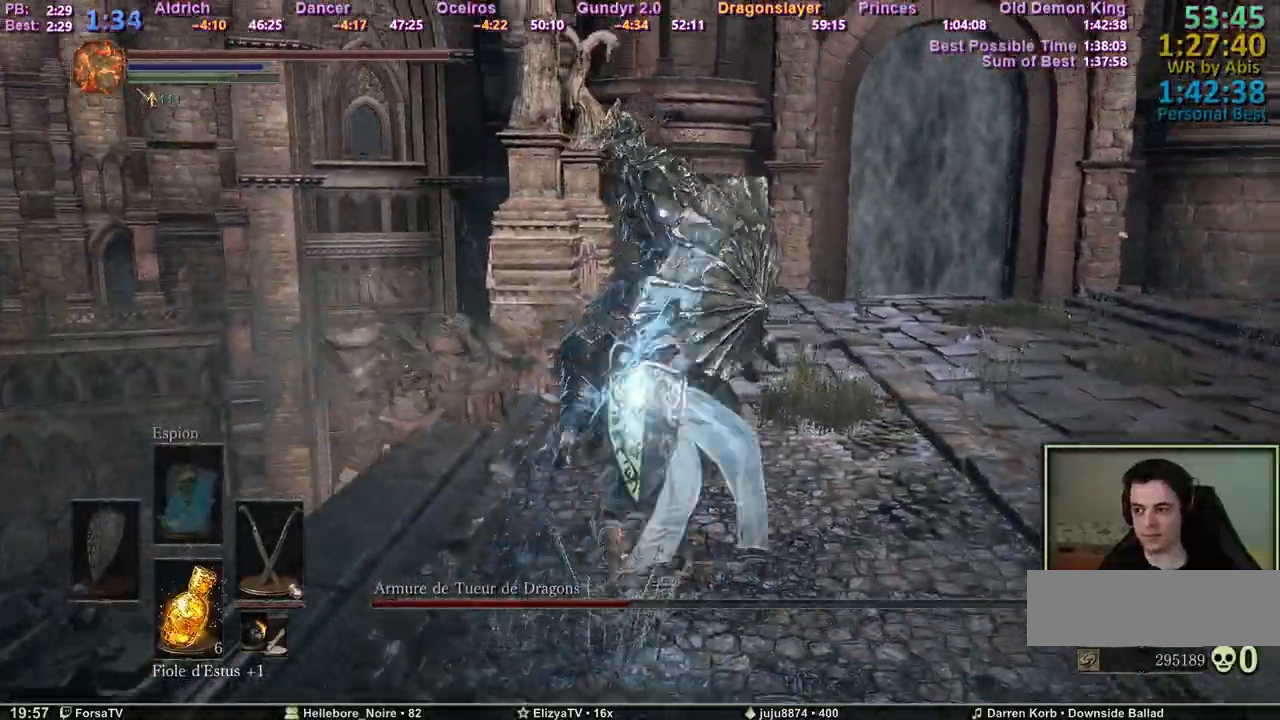
{"keys": ["d", "z"], "mouse": [], "events": [[250, "d", "down"]]}
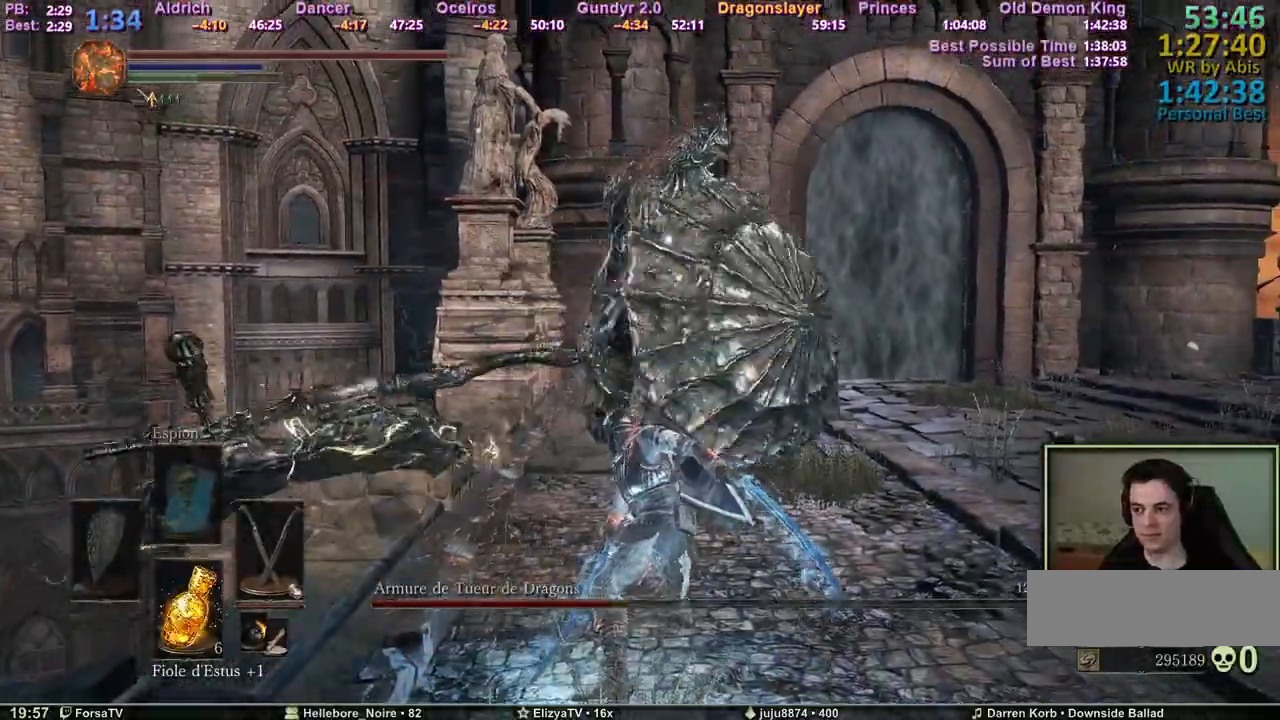
{"keys": ["z"], "mouse": [], "events": [[83, "z", "up"], [367, "space", "down"], [367, "z", "down"], [450, "d", "up"], [500, "space", "up"]]}
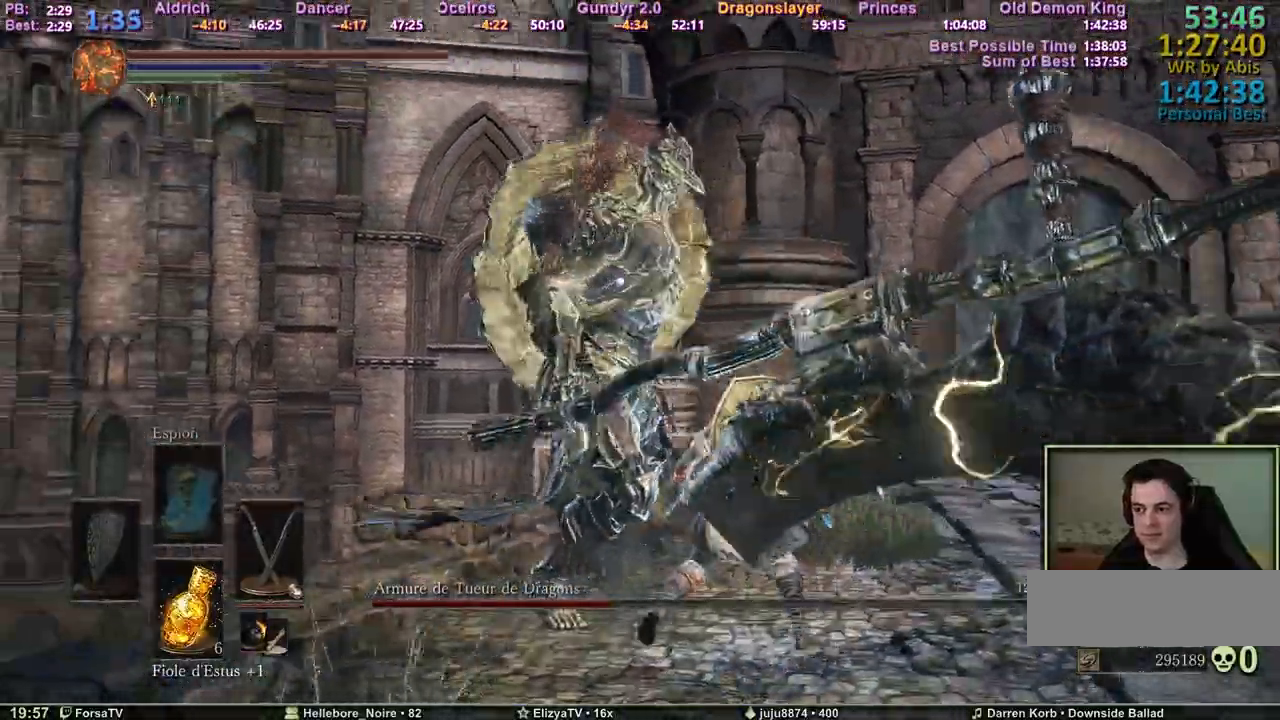
{"keys": ["z"], "mouse": [], "events": []}
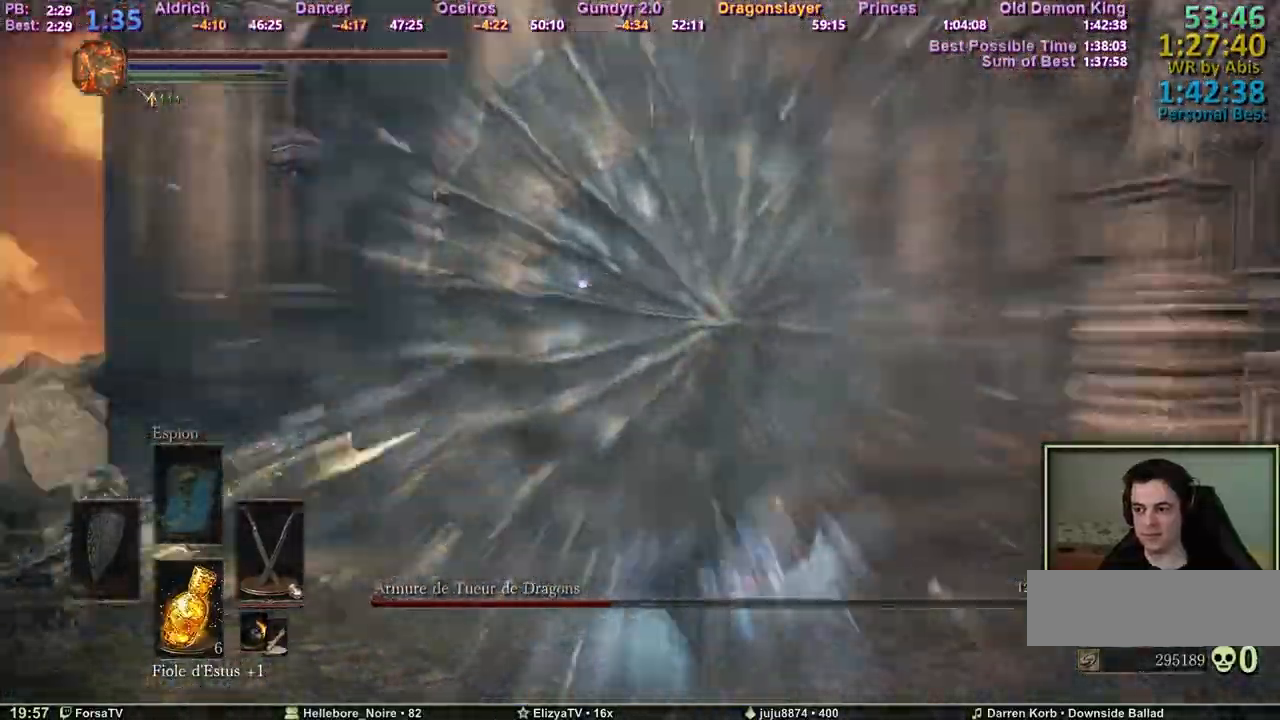
{"keys": ["d", "z"], "mouse": [], "events": [[200, "d", "down"]]}
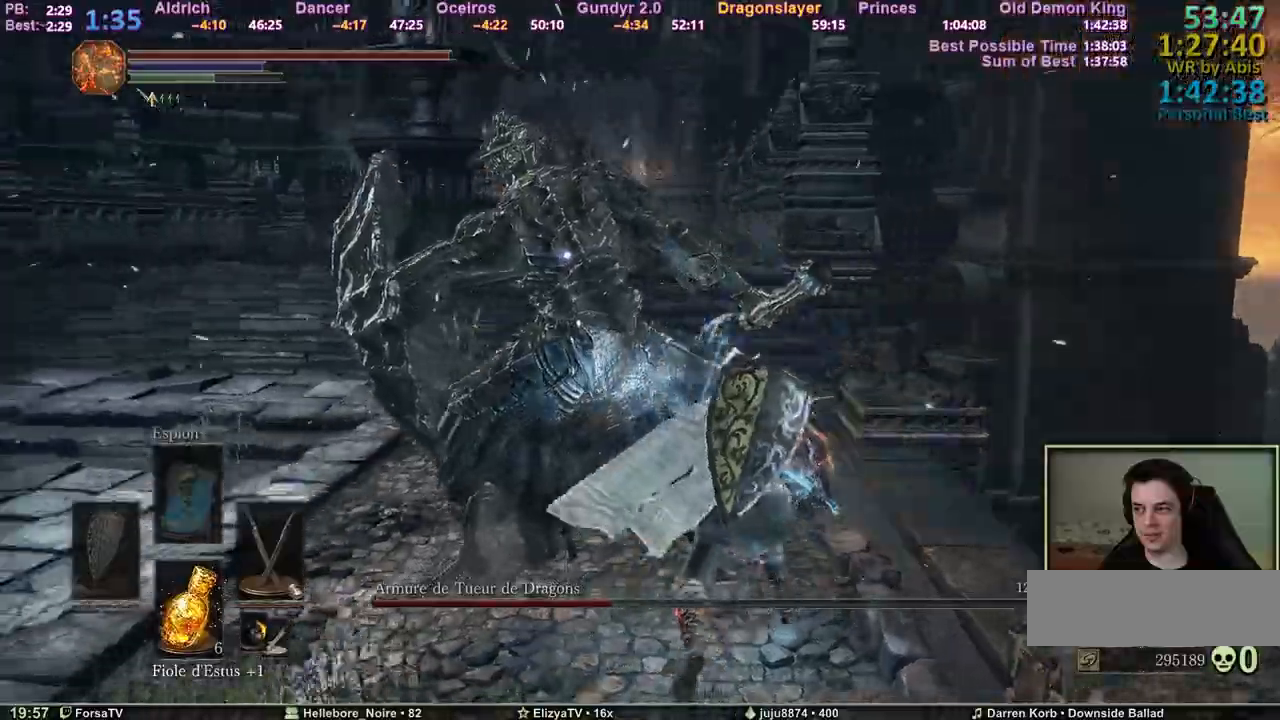
{"keys": ["q", "z"], "mouse": [], "events": [[83, "d", "up"], [83, "mouse_wheel", "down"], [83, "q", "down"], [167, "mouse_wheel", "up"]]}
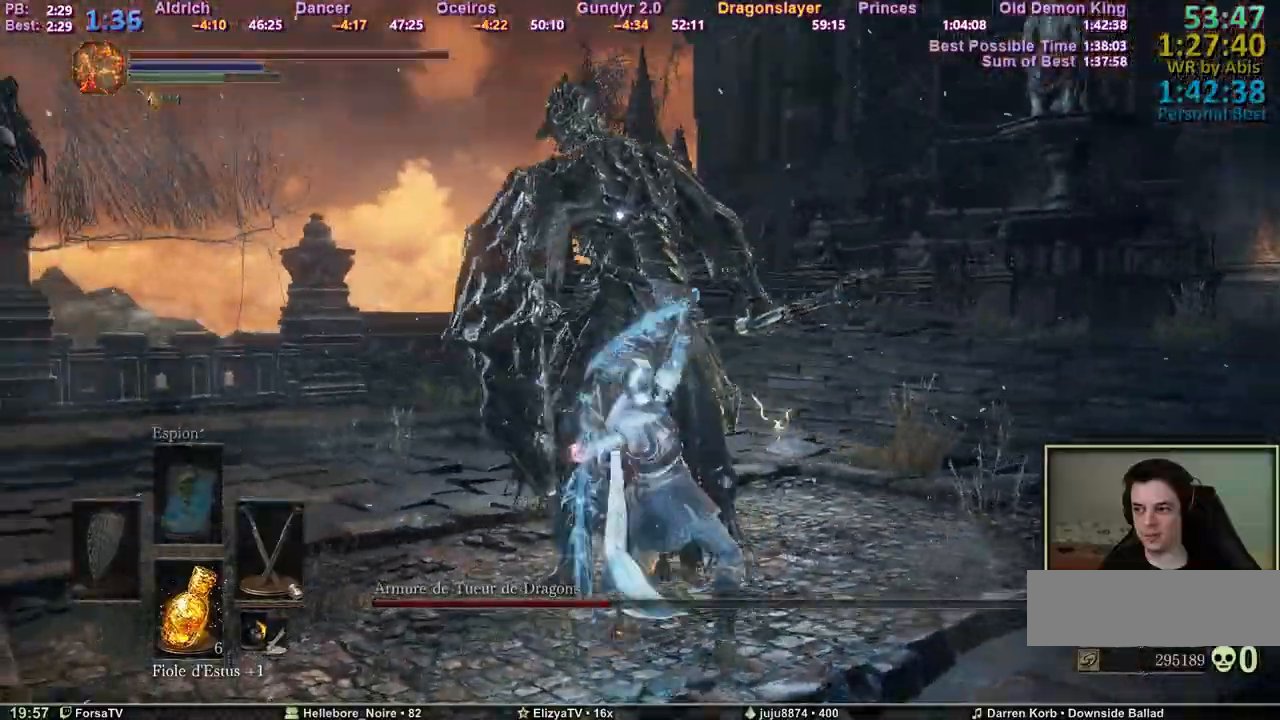
{"keys": ["q", "z"], "mouse": [], "events": []}
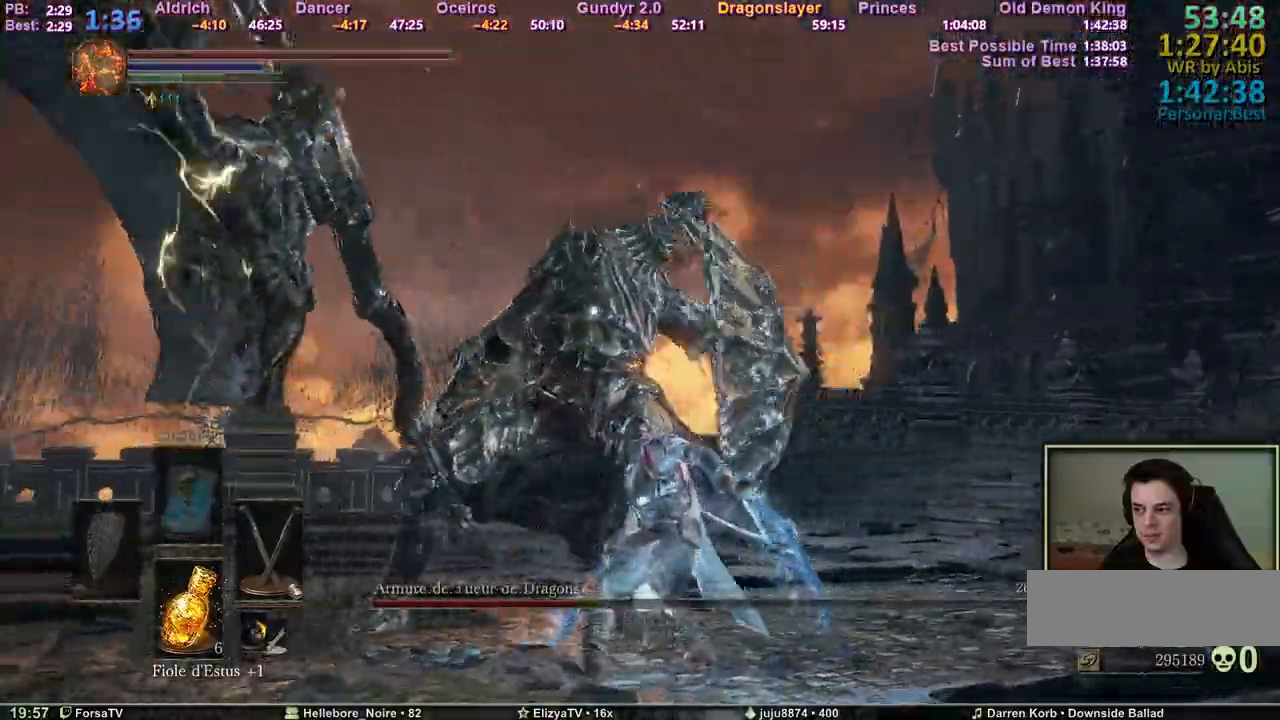
{"keys": ["q", "z"], "mouse": [], "events": [[150, "q", "up"], [300, "space", "down"], [433, "space", "up"], [483, "q", "down"]]}
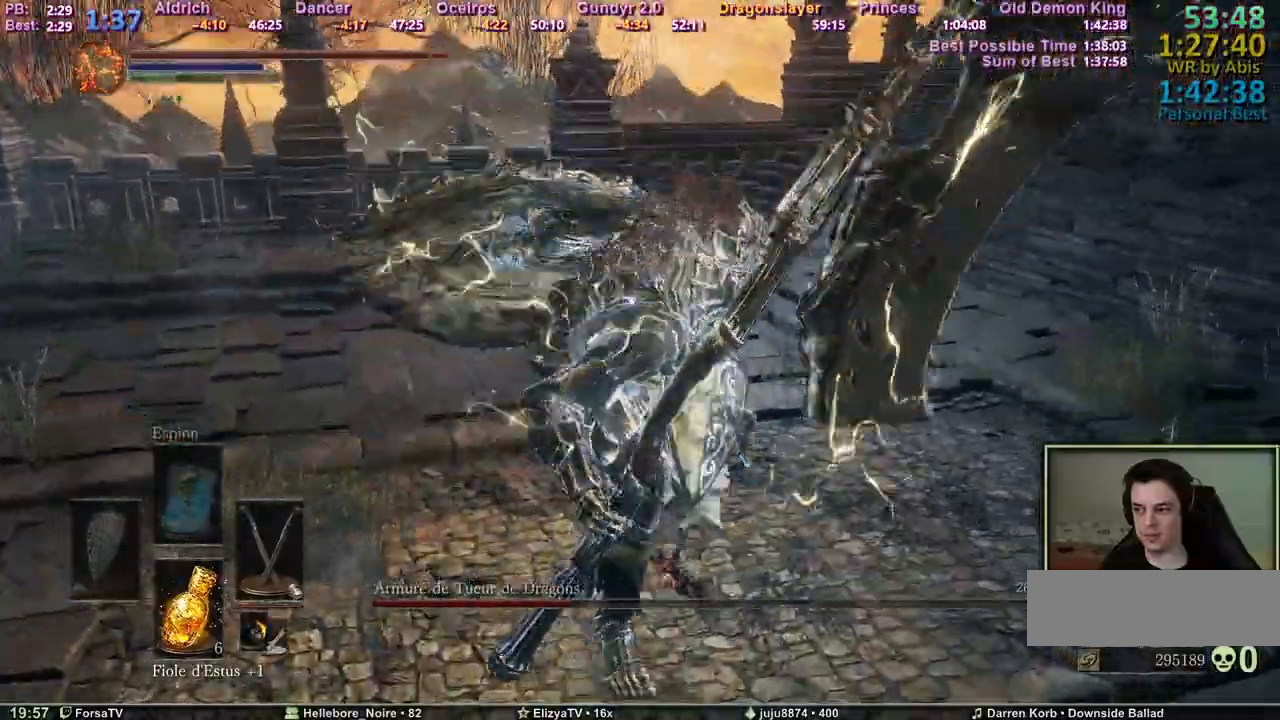
{"keys": ["d", "z"], "mouse": [], "events": [[133, "q", "up"], [367, "d", "down"]]}
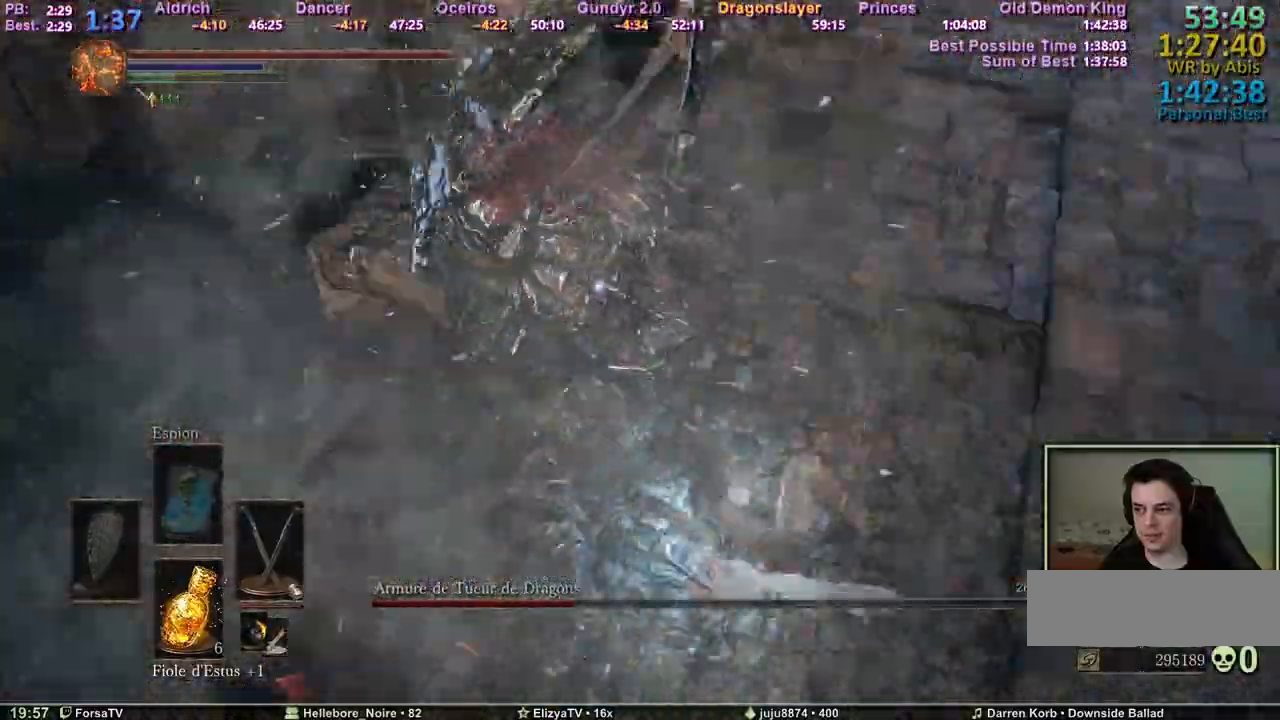
{"keys": ["d"], "mouse": [], "events": [[233, "z", "up"]]}
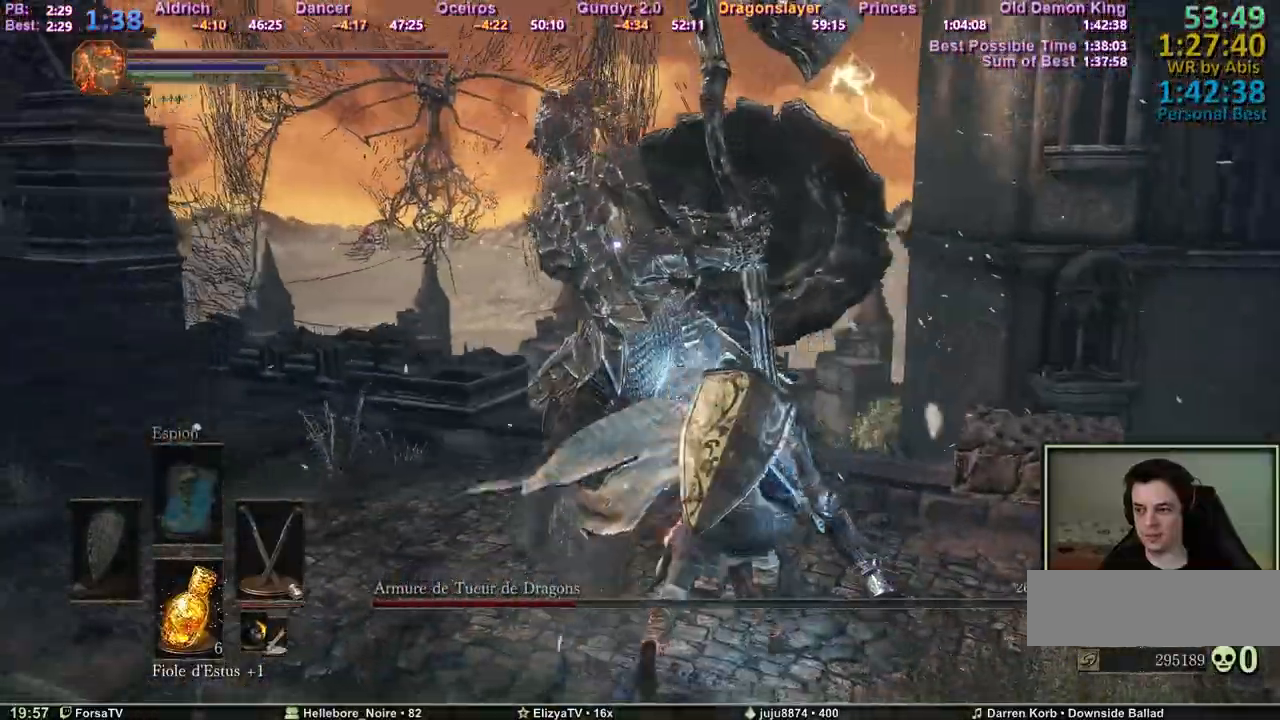
{"keys": ["q", "z"], "mouse": [], "events": [[117, "mouse_wheel", "down"], [117, "z", "down"], [150, "q", "down"], [200, "d", "up"], [250, "mouse_wheel", "up"]]}
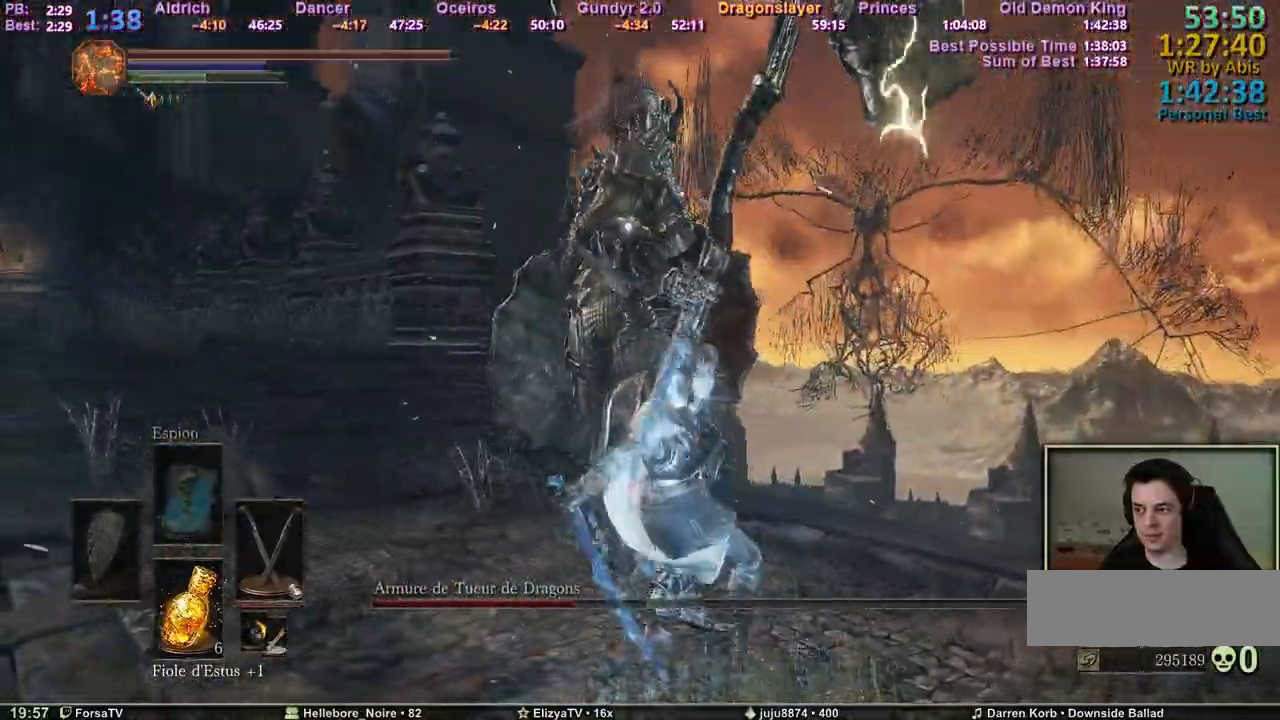
{"keys": ["q"], "mouse": [], "events": [[450, "z", "up"]]}
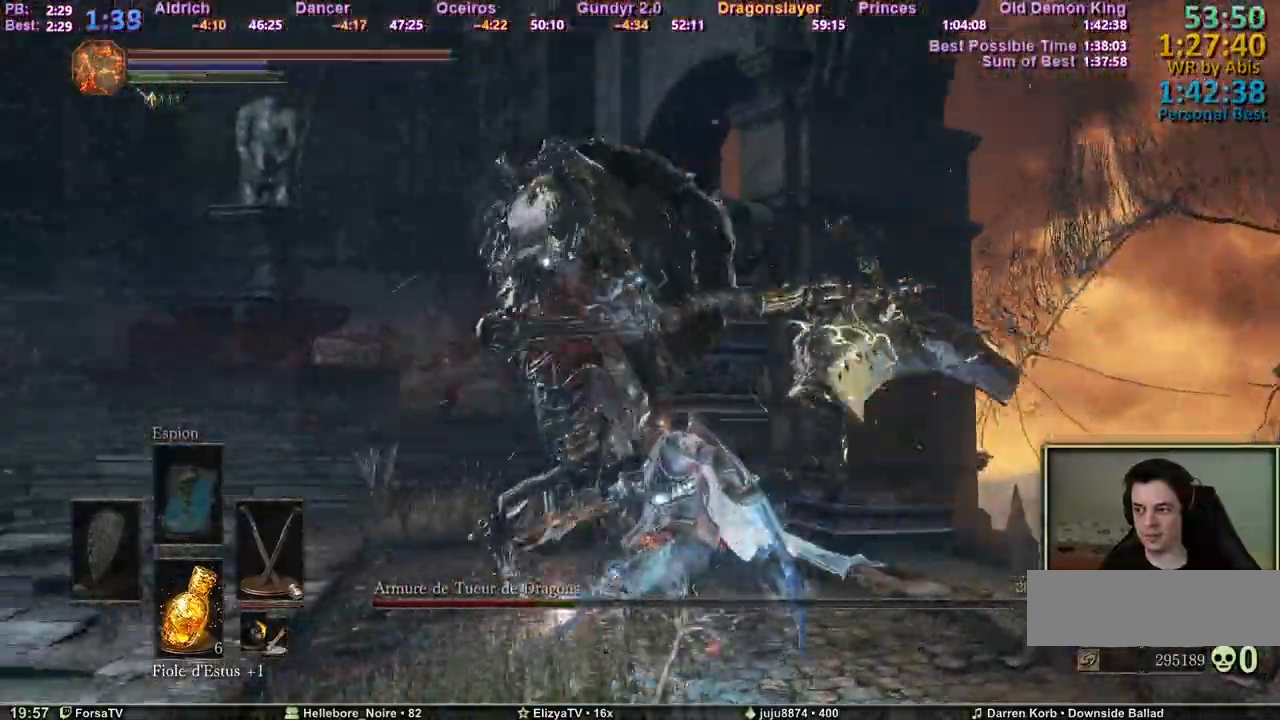
{"keys": ["q", "z"], "mouse": [], "events": [[100, "s", "down"], [283, "s", "up"], [383, "z", "down"]]}
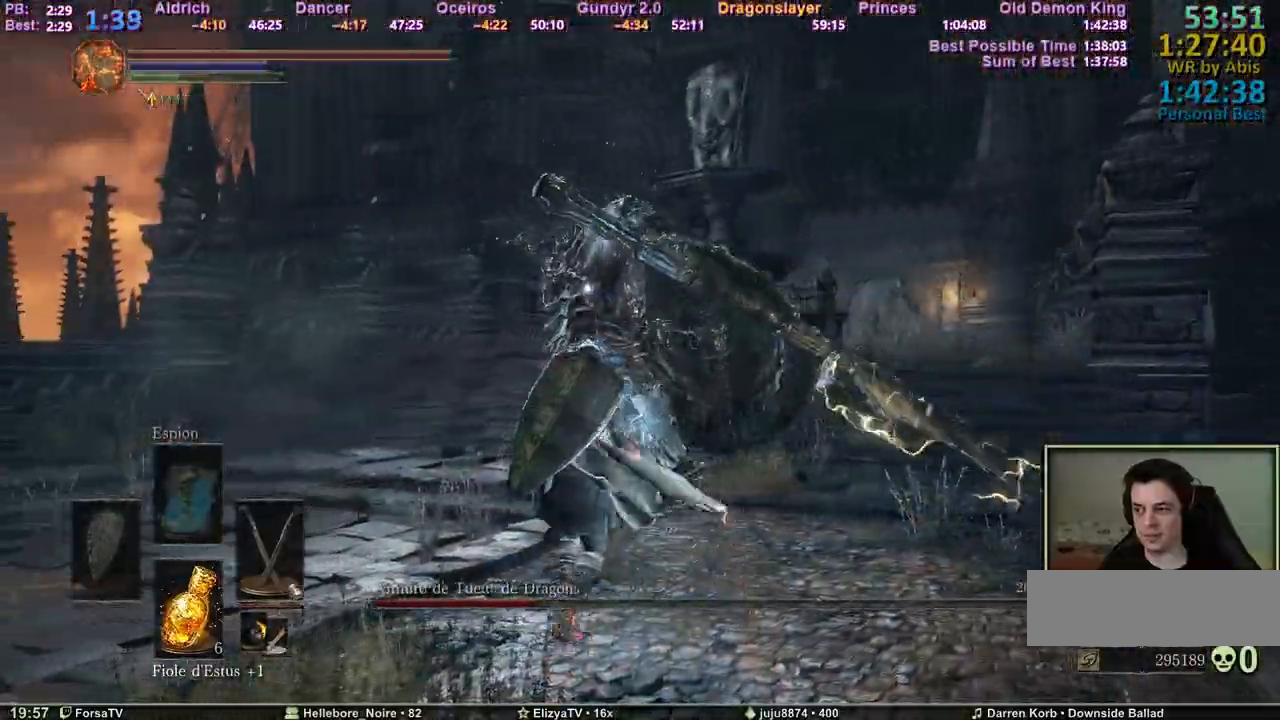
{"keys": ["q", "z"], "mouse": [], "events": [[17, "mouse_wheel", "down"], [200, "mouse_wheel", "up"]]}